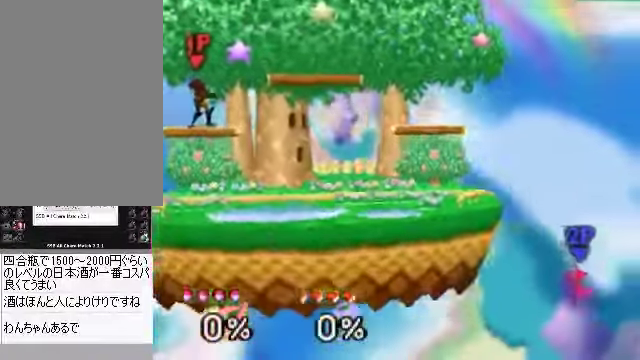
Gameplay with a controller (Nintendo layout); each line is a JSON object with the inputs held at the frame after it. "events" lists button and stick changes between this image and that frame as [ms after this image, input, new state], when the widget could be followed in between. Not read: L3 R3 Z.
{"buttons": ["C_RIGHT"], "left_stick": "center", "events": [[435, "C_RIGHT", "down"]]}
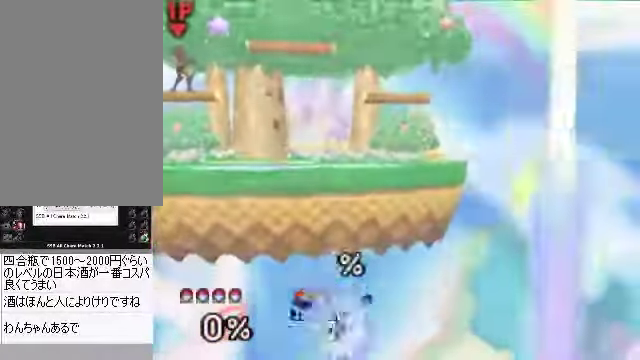
{"buttons": [], "left_stick": "center", "events": [[67, "C_RIGHT", "up"]]}
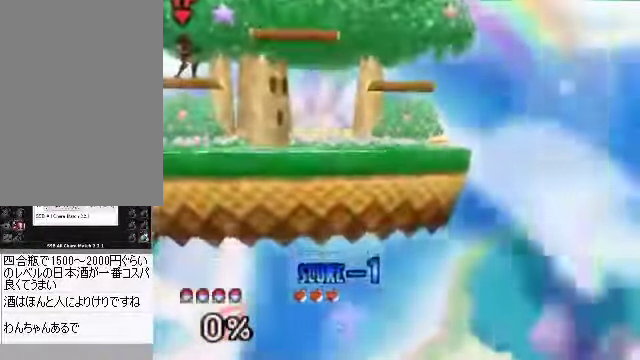
{"buttons": [], "left_stick": "center", "events": []}
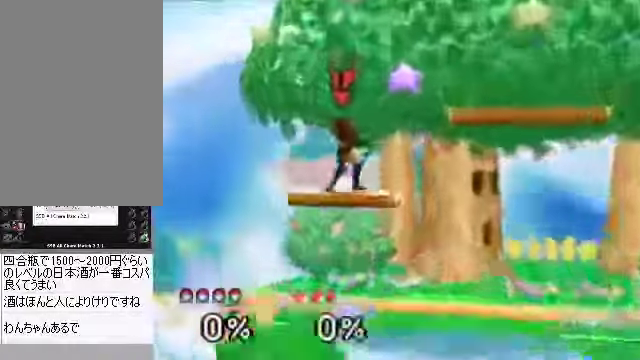
{"buttons": [], "left_stick": "center", "events": []}
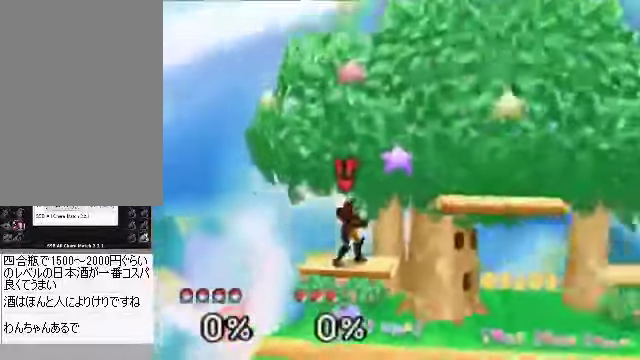
{"buttons": [], "left_stick": "center", "events": []}
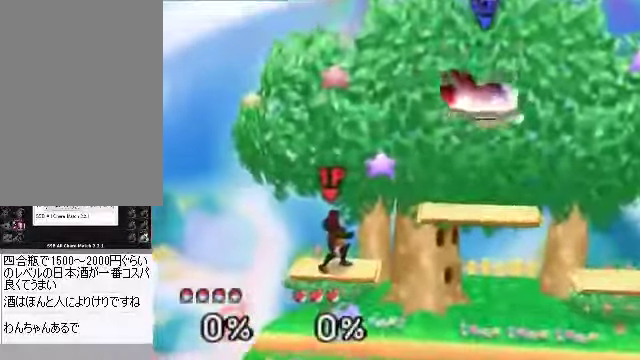
{"buttons": [], "left_stick": "center", "events": []}
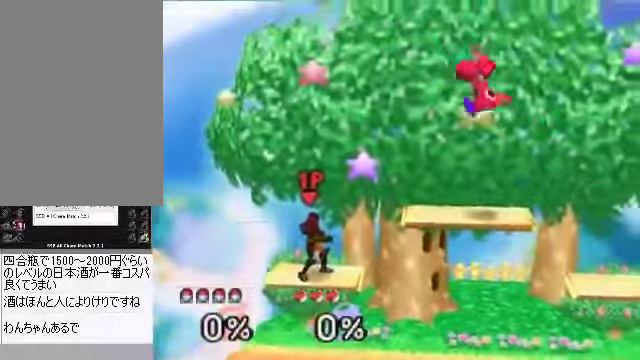
{"buttons": [], "left_stick": "center", "events": []}
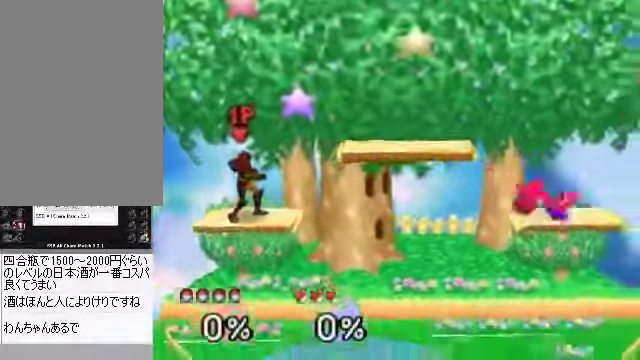
{"buttons": [], "left_stick": "center"}
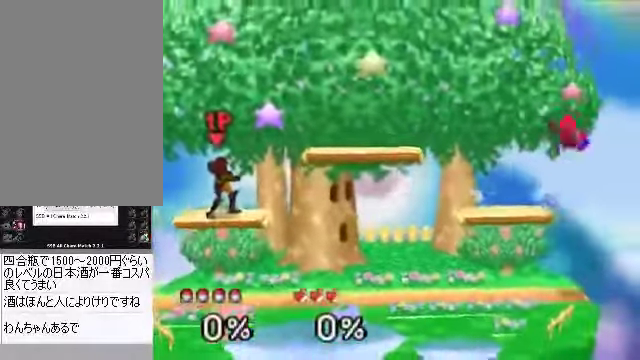
{"buttons": [], "left_stick": "center", "events": []}
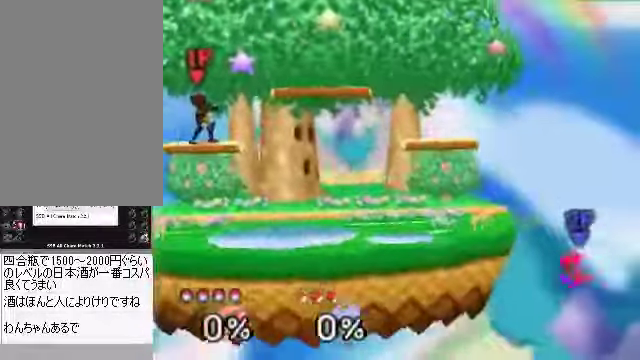
{"buttons": [], "left_stick": "center", "events": [[267, "C_RIGHT", "down"], [368, "C_RIGHT", "up"]]}